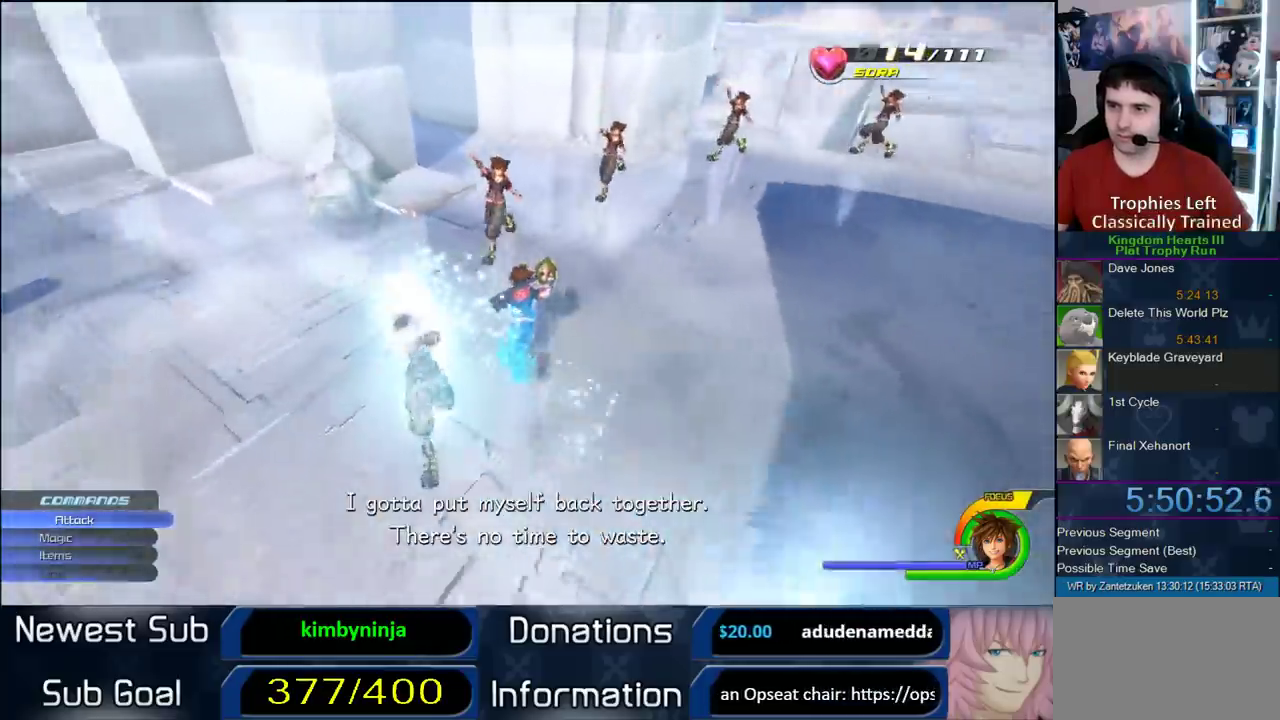
Gameplay with a controller (PlayStation layout); each line is a JSON object with the inputs held at the frame after it. "events" lists button and stick changes between this image and that frame as [ms after this image, input, new state], when the widget could be followed in between. Not read: L2 R2.
{"buttons": [], "left_stick": "up", "right_stick": "down-left", "events": [[50, "right_stick", "center"], [500, "right_stick", "down-left"]]}
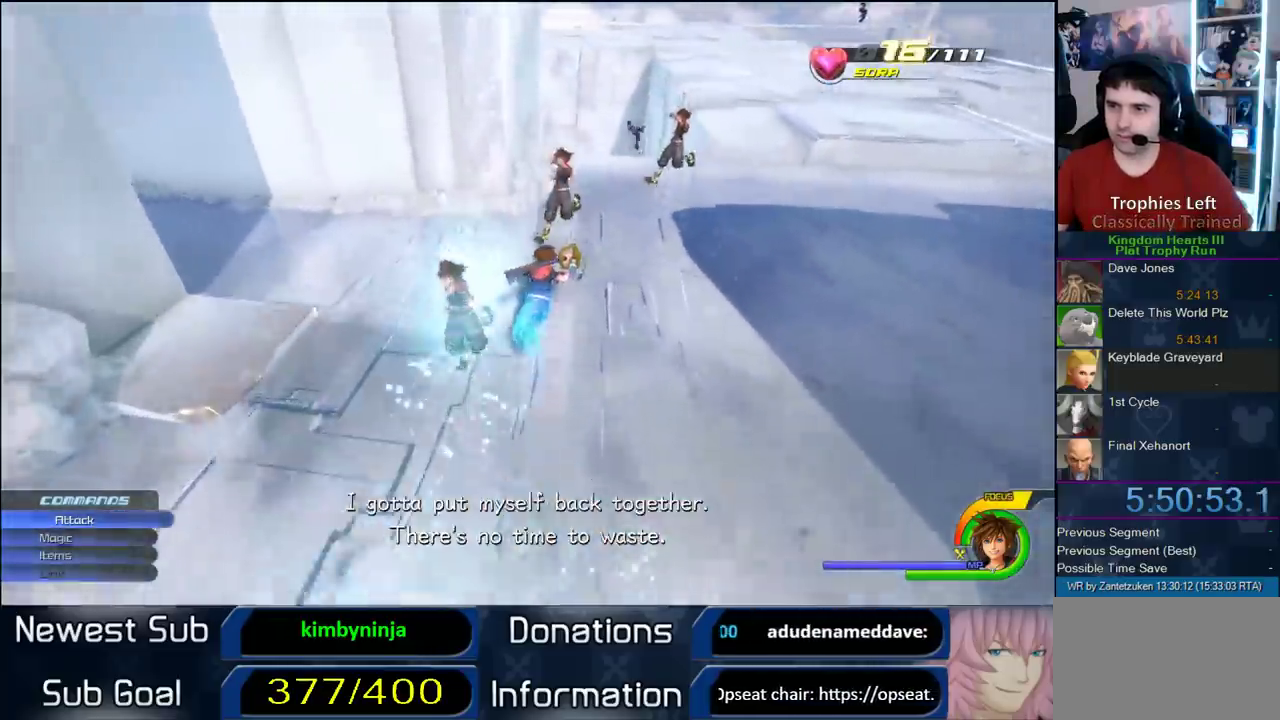
{"buttons": [], "left_stick": "up-right", "right_stick": "center", "events": [[167, "left_stick", "up-right"], [167, "right_stick", "center"]]}
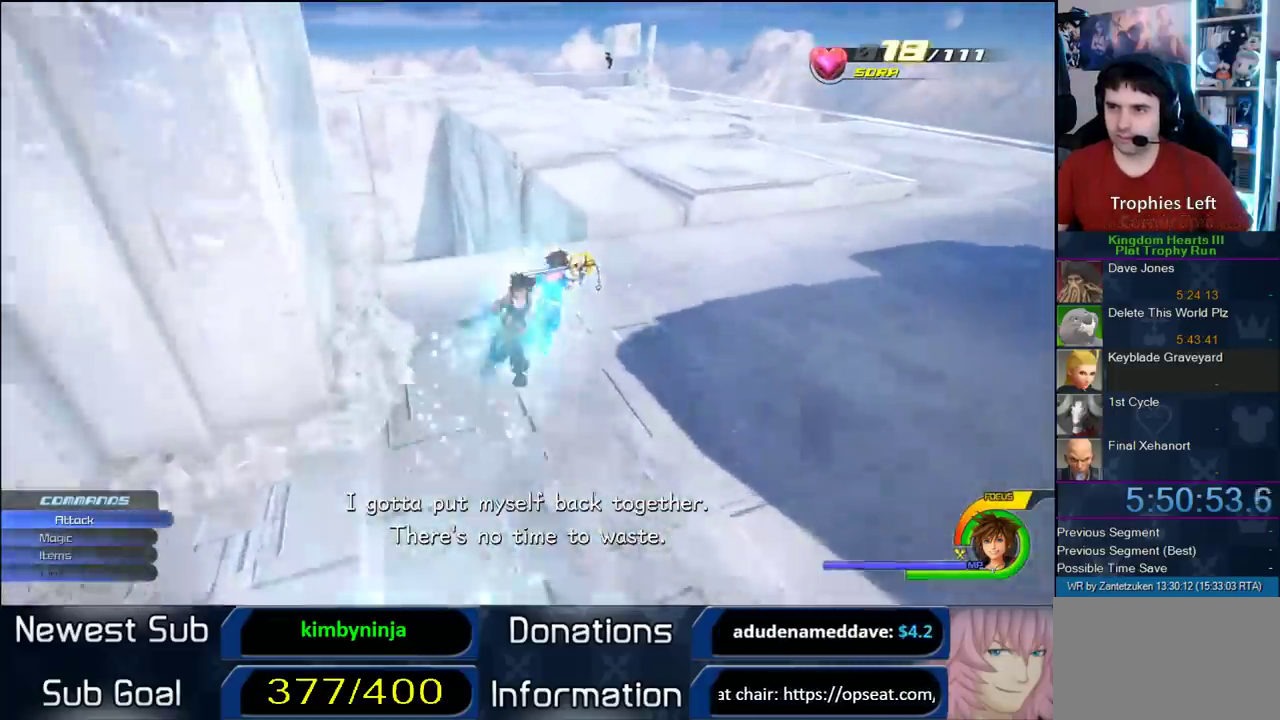
{"buttons": [], "left_stick": "up-left", "right_stick": "center", "events": [[17, "CROSS", "down"], [17, "left_stick", "up"], [100, "CROSS", "up"], [100, "left_stick", "up-left"], [183, "SQUARE", "down"], [217, "left_stick", "up"], [367, "SQUARE", "up"], [400, "left_stick", "up-left"]]}
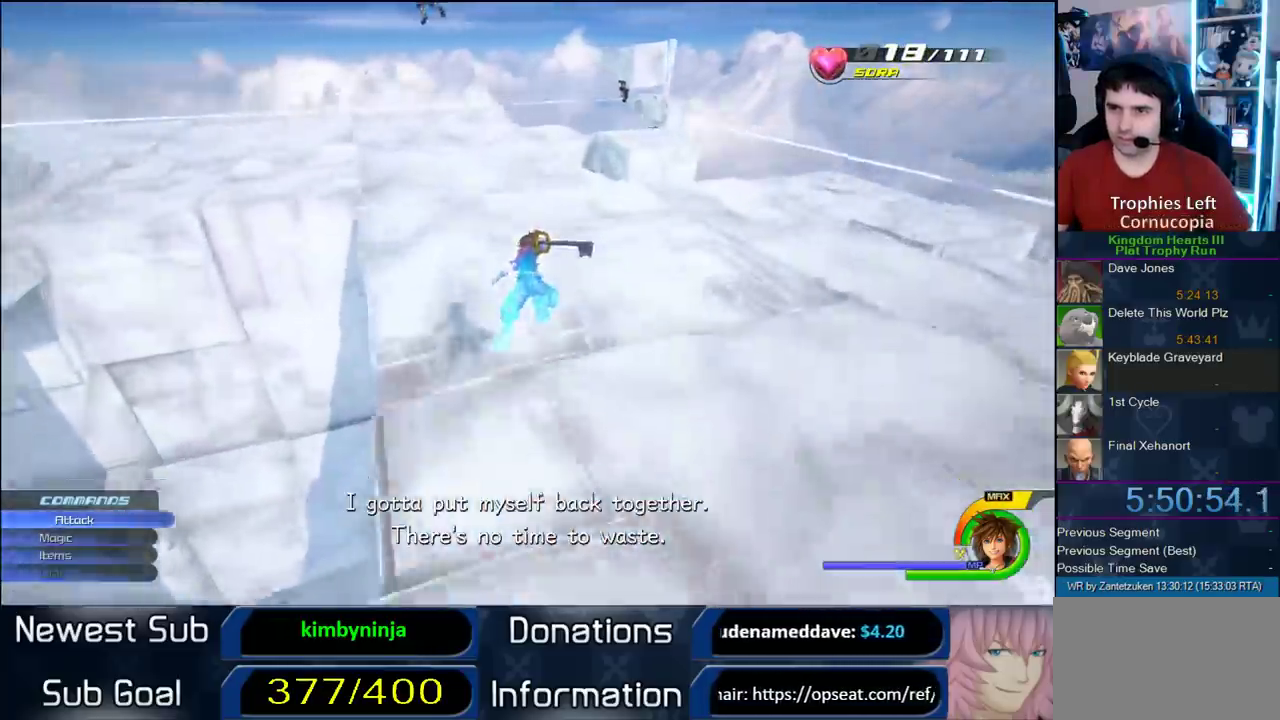
{"buttons": [], "left_stick": "up-right", "right_stick": "center", "events": [[33, "right_stick", "down-right"], [233, "left_stick", "up"], [267, "right_stick", "center"], [317, "left_stick", "up-right"]]}
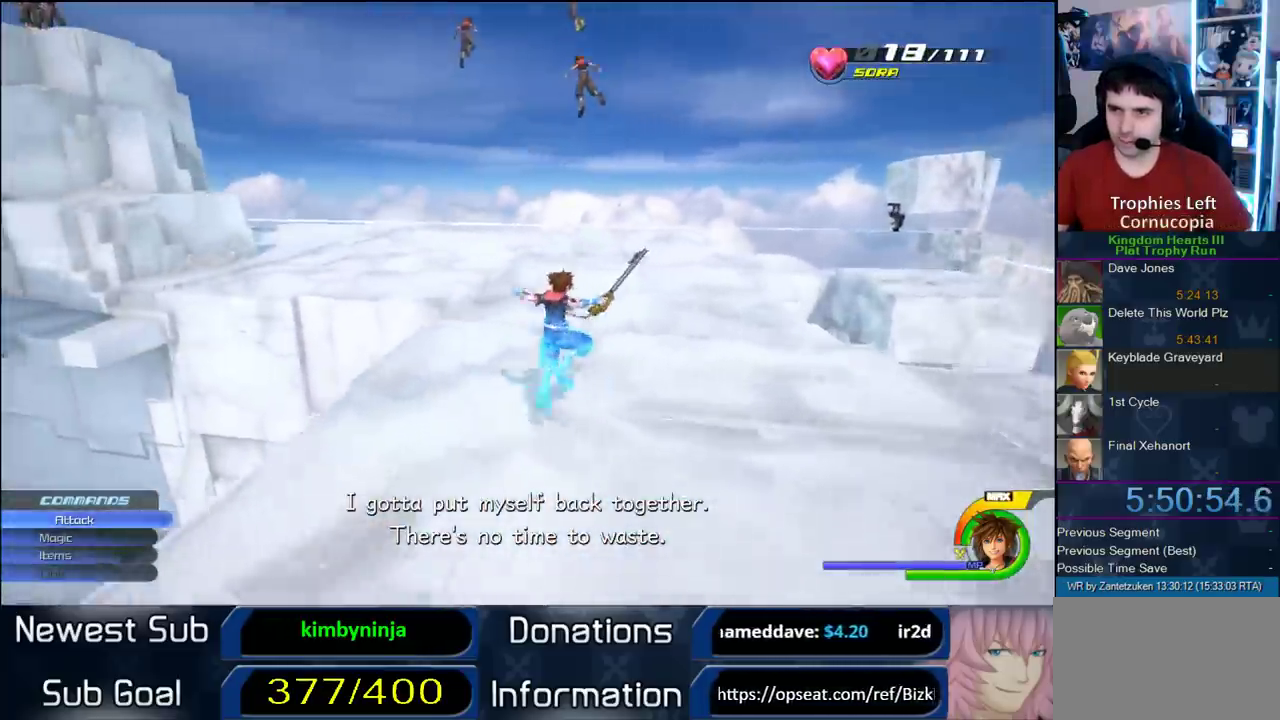
{"buttons": [], "left_stick": "up-right", "right_stick": "down-right", "events": [[167, "SQUARE", "down"], [267, "SQUARE", "up"], [467, "right_stick", "down-right"]]}
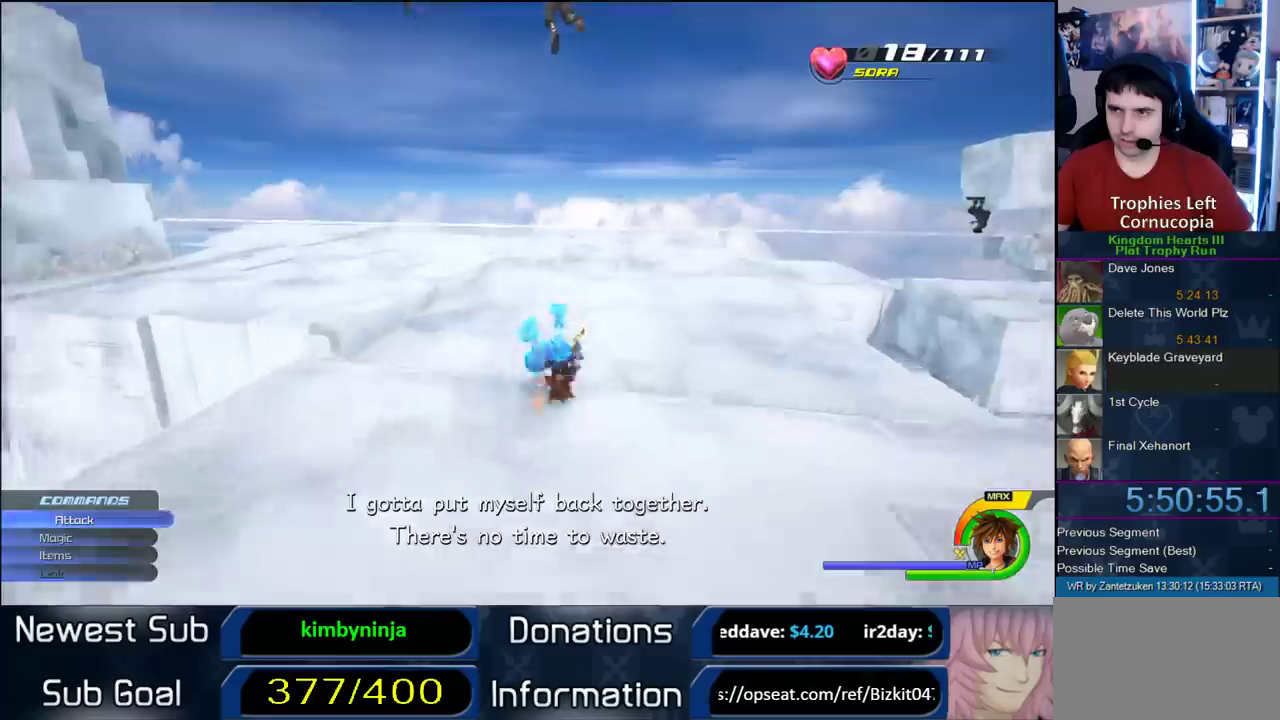
{"buttons": ["CROSS"], "left_stick": "up-right", "right_stick": "center", "events": [[100, "left_stick", "up"], [100, "right_stick", "center"], [300, "CROSS", "down"], [367, "left_stick", "up-right"]]}
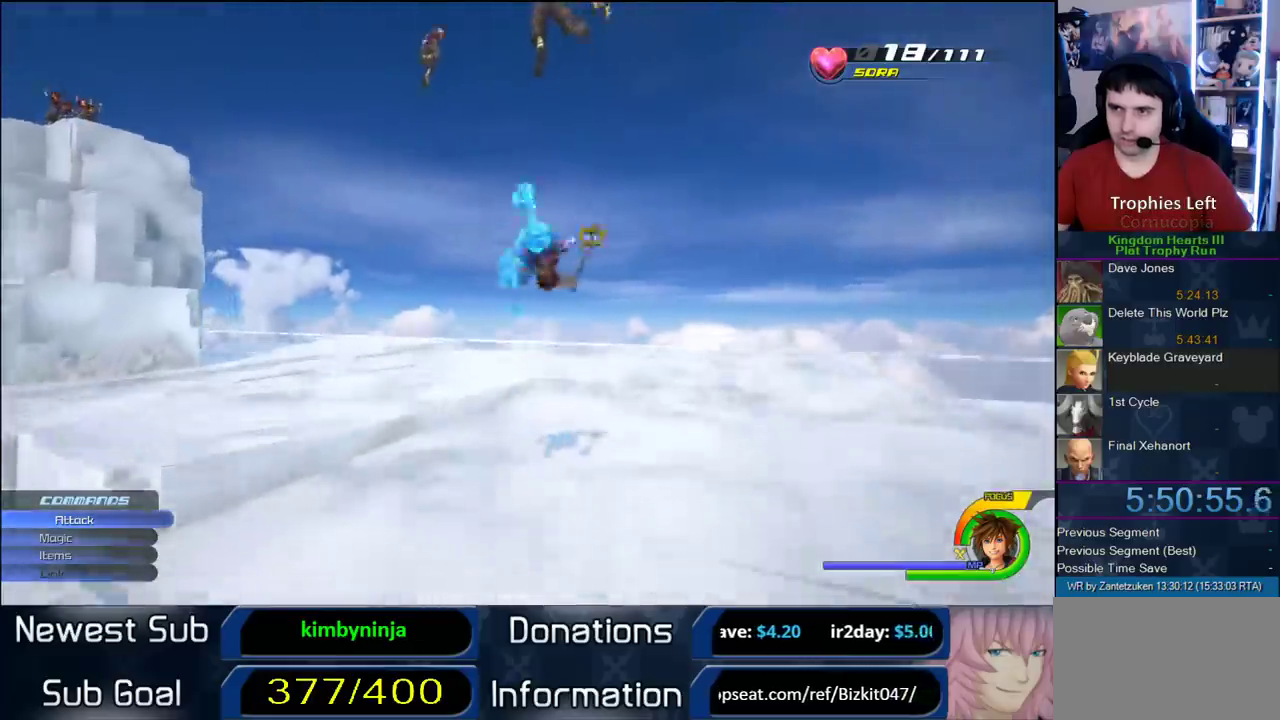
{"buttons": [], "left_stick": "up-right", "right_stick": "right", "events": [[300, "CROSS", "up"], [450, "right_stick", "right"]]}
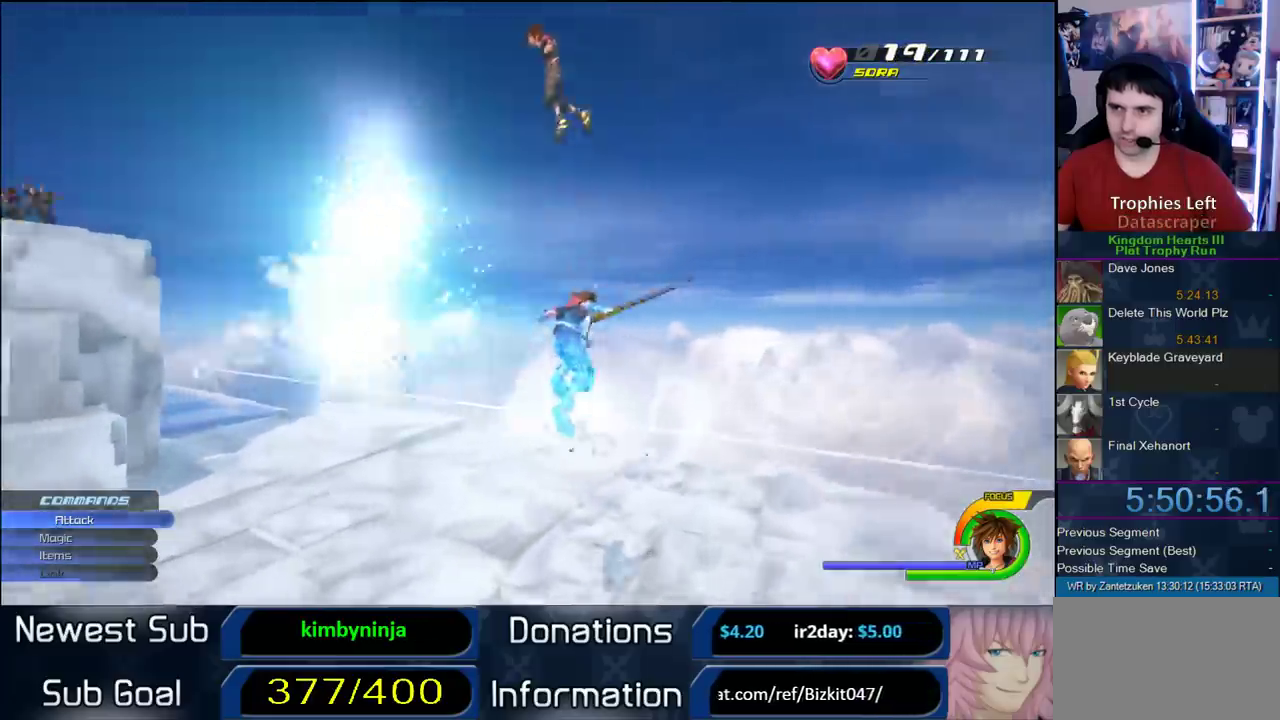
{"buttons": [], "left_stick": "up-left", "right_stick": "right"}
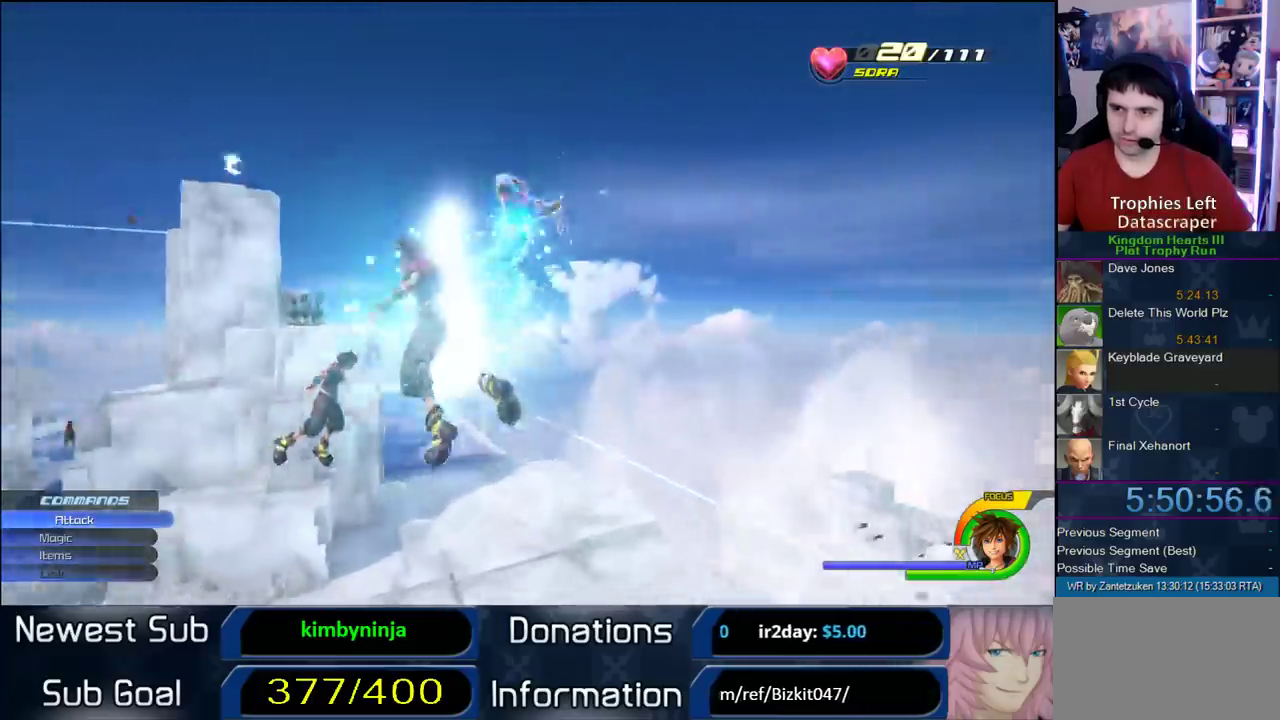
{"buttons": [], "left_stick": "left", "right_stick": "center"}
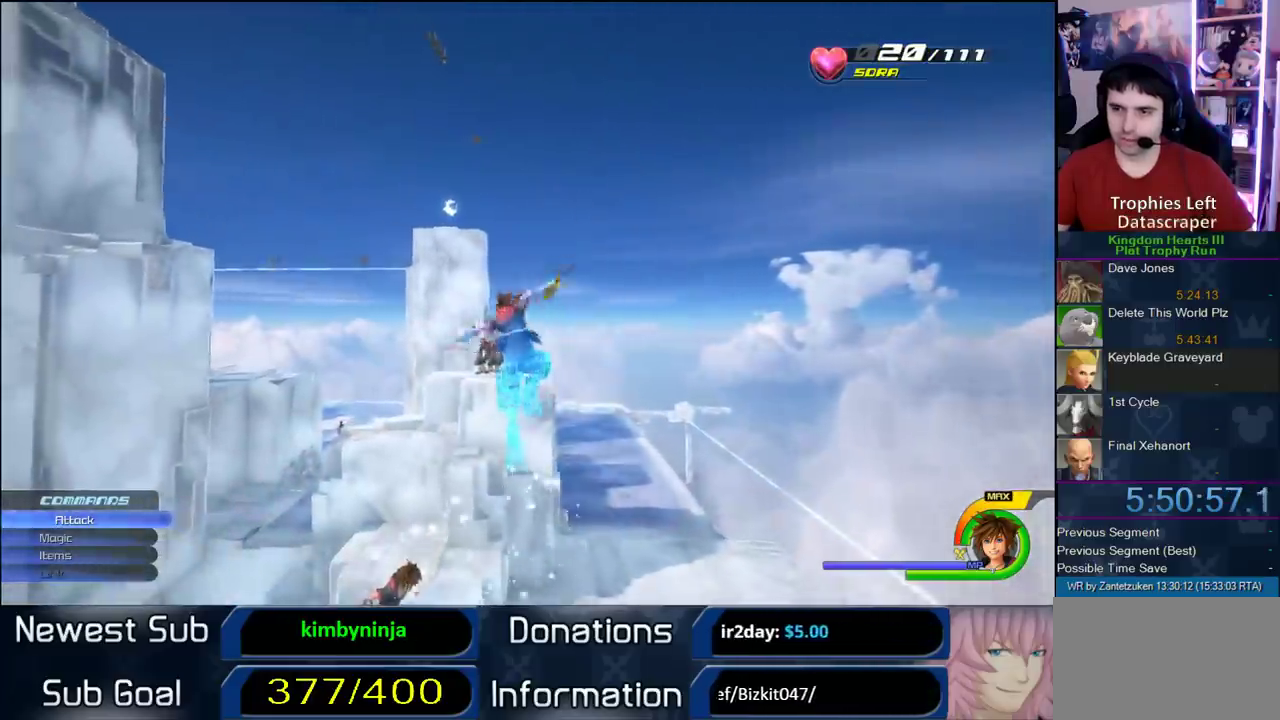
{"buttons": [], "left_stick": "up", "right_stick": "center", "events": [[33, "left_stick", "center"], [333, "left_stick", "up-left"], [467, "left_stick", "up"]]}
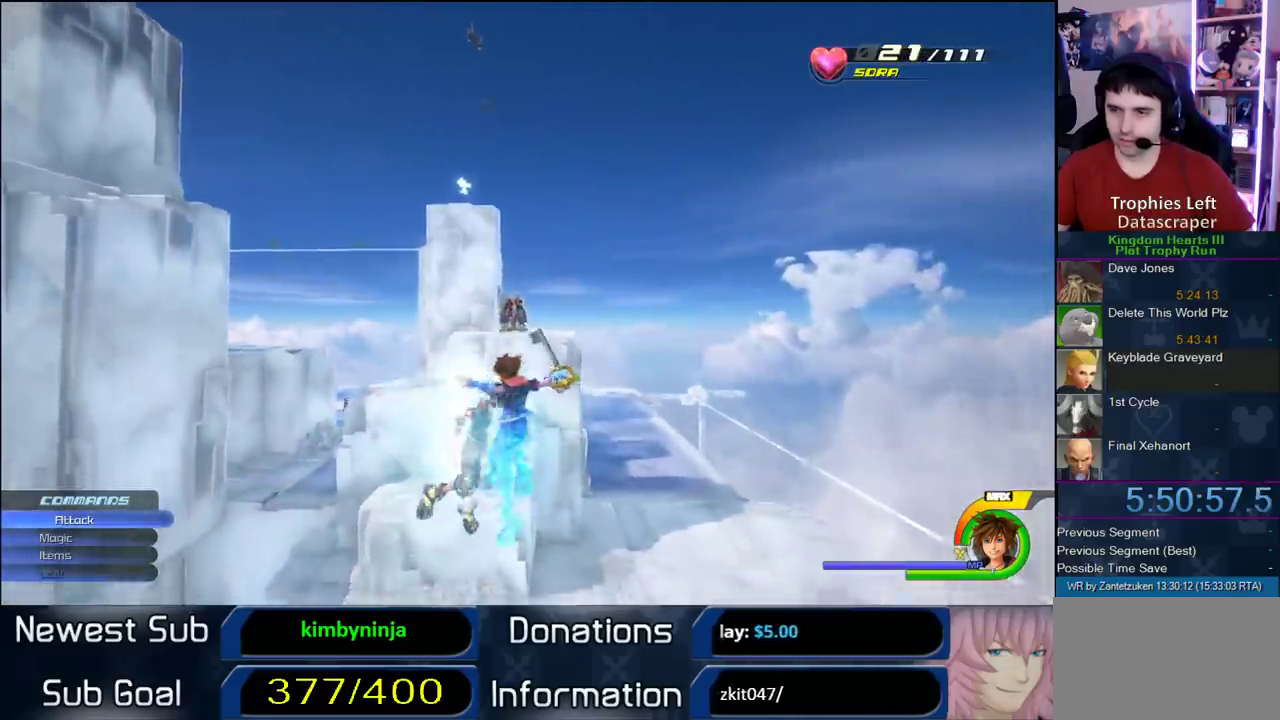
{"buttons": [], "left_stick": "up-left", "right_stick": "center", "events": [[133, "SQUARE", "down"], [233, "left_stick", "up-left"], [317, "SQUARE", "up"]]}
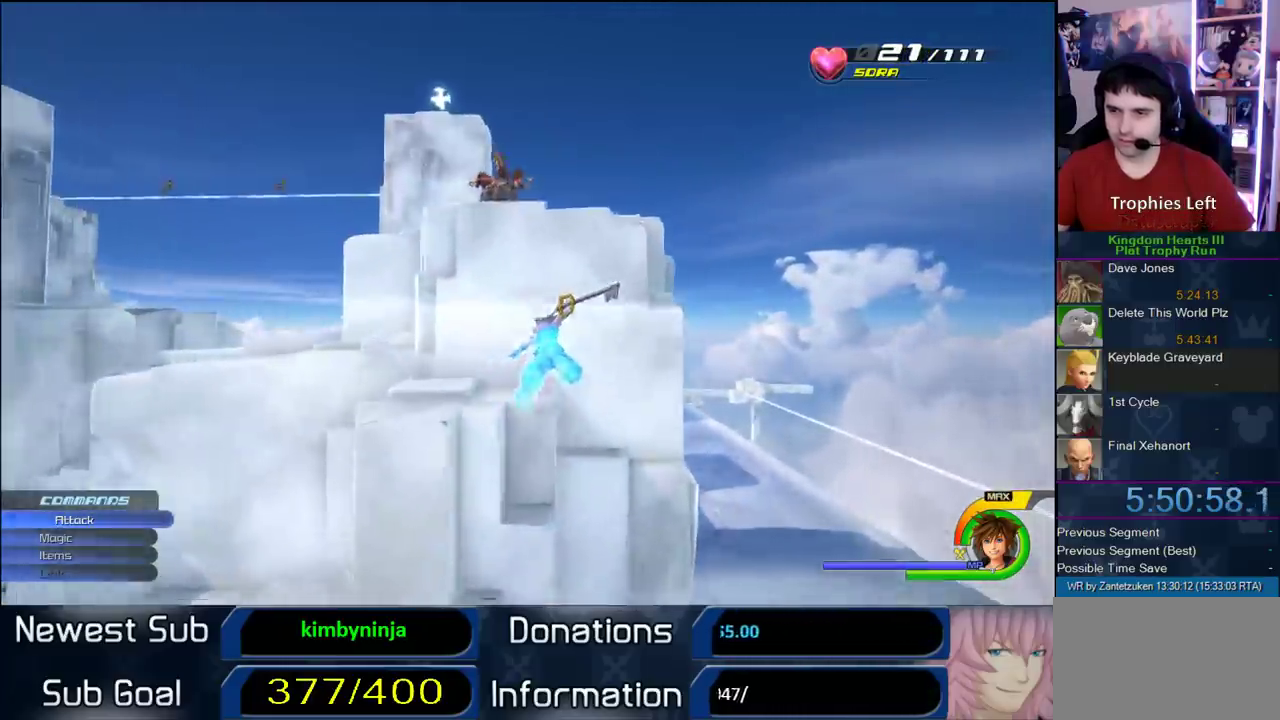
{"buttons": ["CROSS"], "left_stick": "up-left", "right_stick": "center", "events": [[50, "CROSS", "down"], [200, "CROSS", "up"], [483, "CROSS", "down"]]}
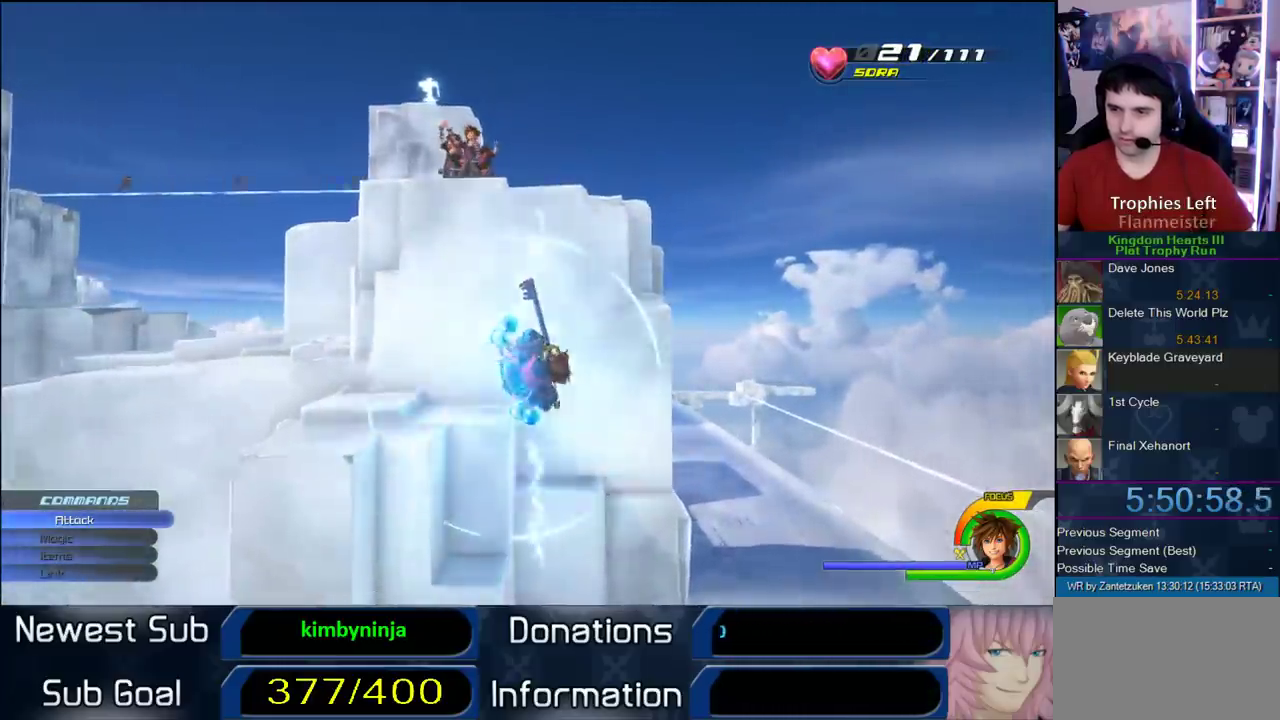
{"buttons": [], "left_stick": "down", "right_stick": "up-right", "events": [[100, "CROSS", "up"], [283, "left_stick", "up"], [350, "left_stick", "center"], [400, "right_stick", "up-right"], [450, "left_stick", "down"]]}
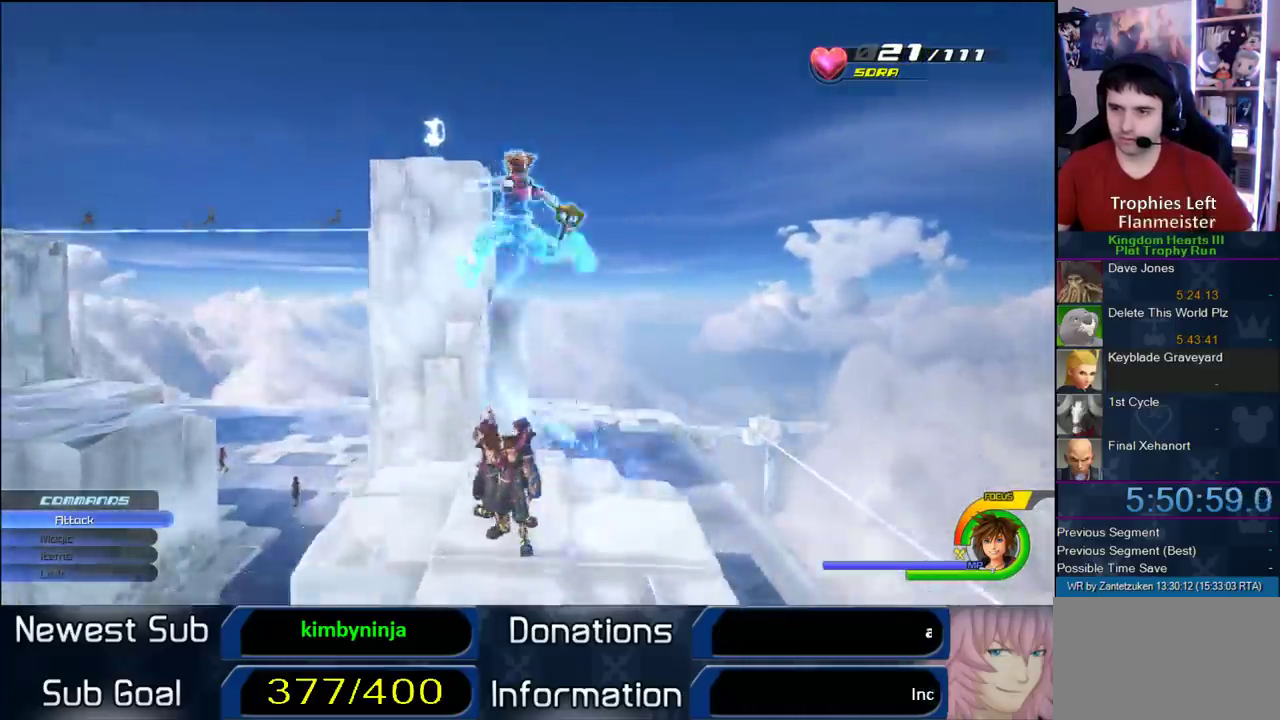
{"buttons": [], "left_stick": "center", "right_stick": "center", "events": [[67, "left_stick", "center"], [100, "right_stick", "center"], [350, "left_stick", "up"], [450, "left_stick", "center"]]}
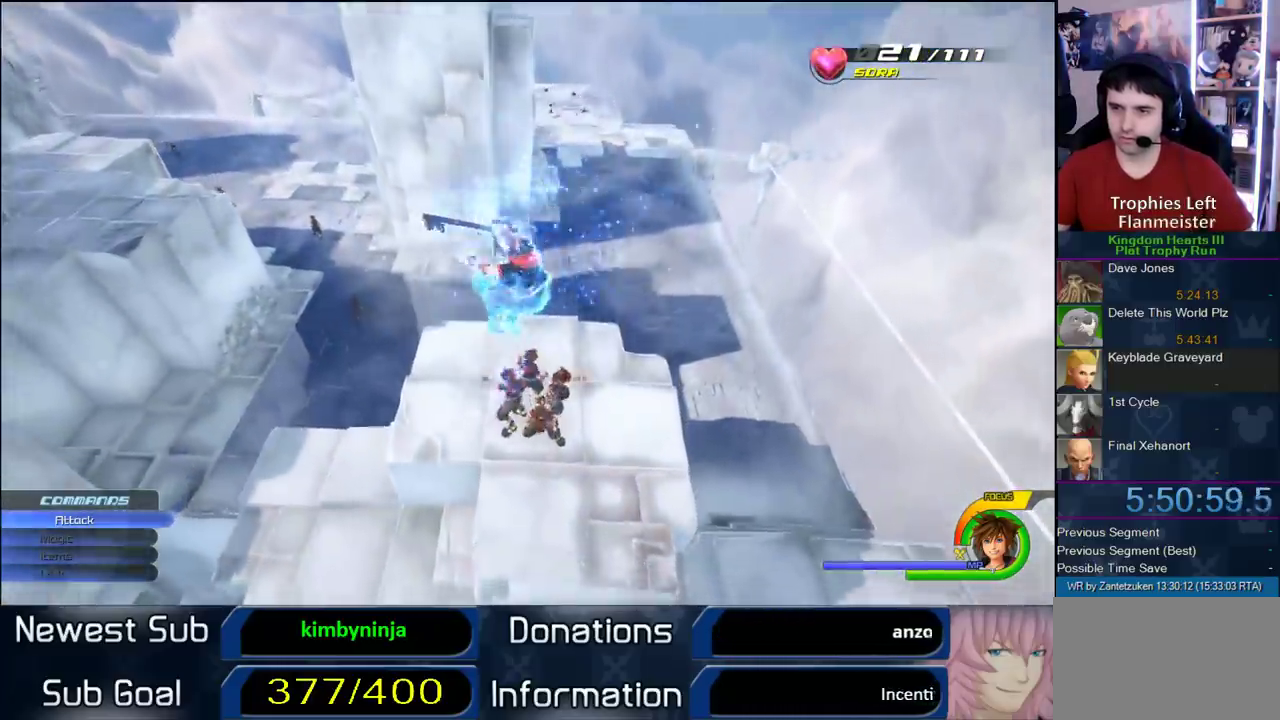
{"buttons": [], "left_stick": "up-left", "right_stick": "right"}
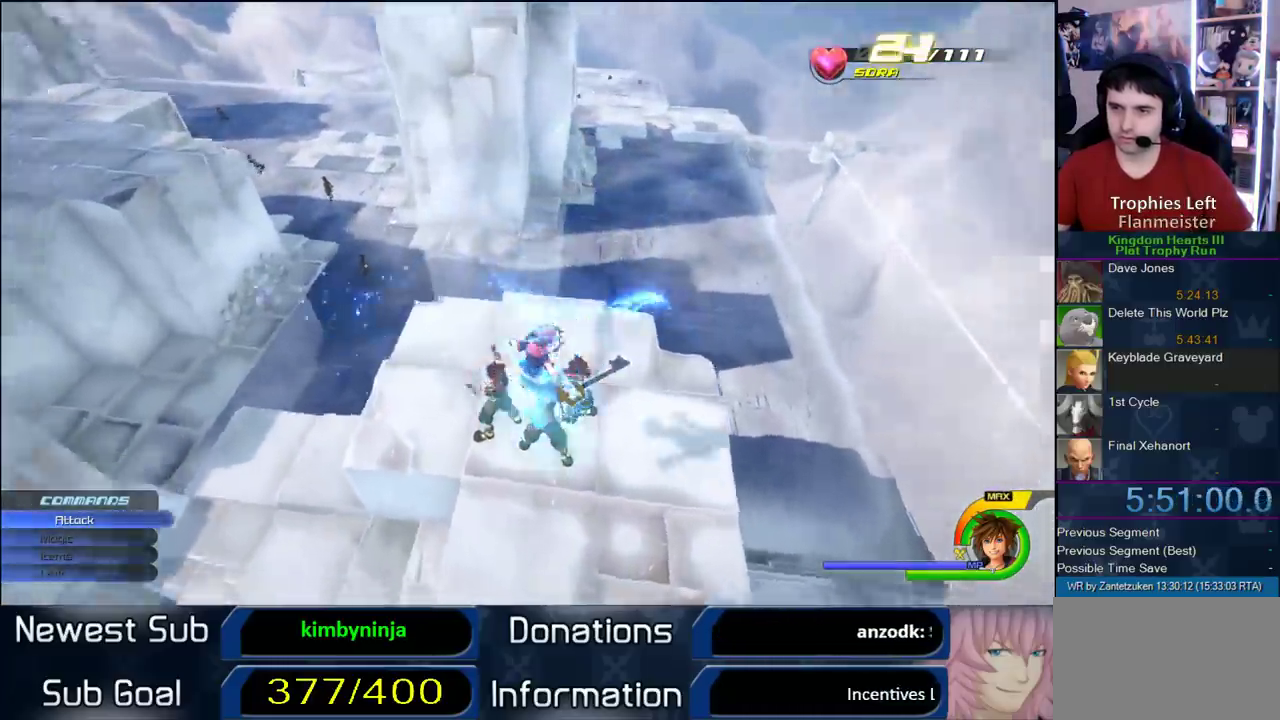
{"buttons": [], "left_stick": "up-left", "right_stick": "center"}
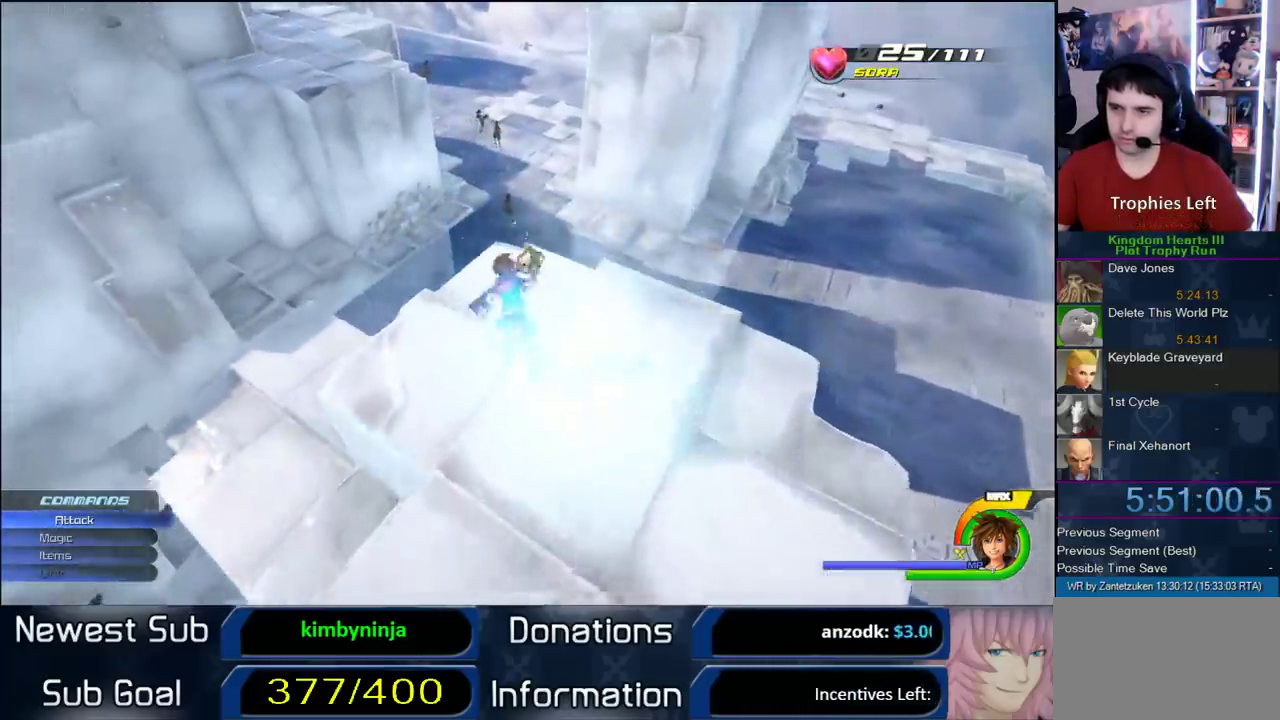
{"buttons": [], "left_stick": "up", "right_stick": "center", "events": [[17, "SQUARE", "down"], [133, "SQUARE", "up"], [283, "left_stick", "up"]]}
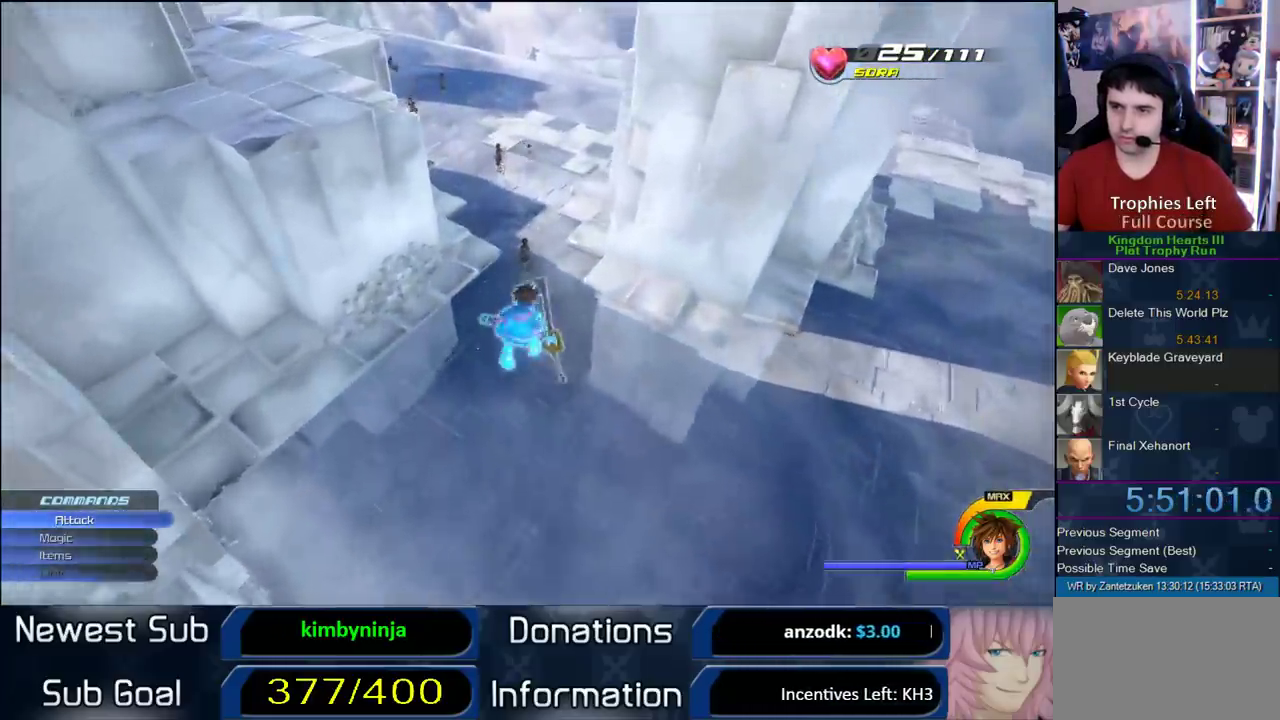
{"buttons": [], "left_stick": "up", "right_stick": "center", "events": []}
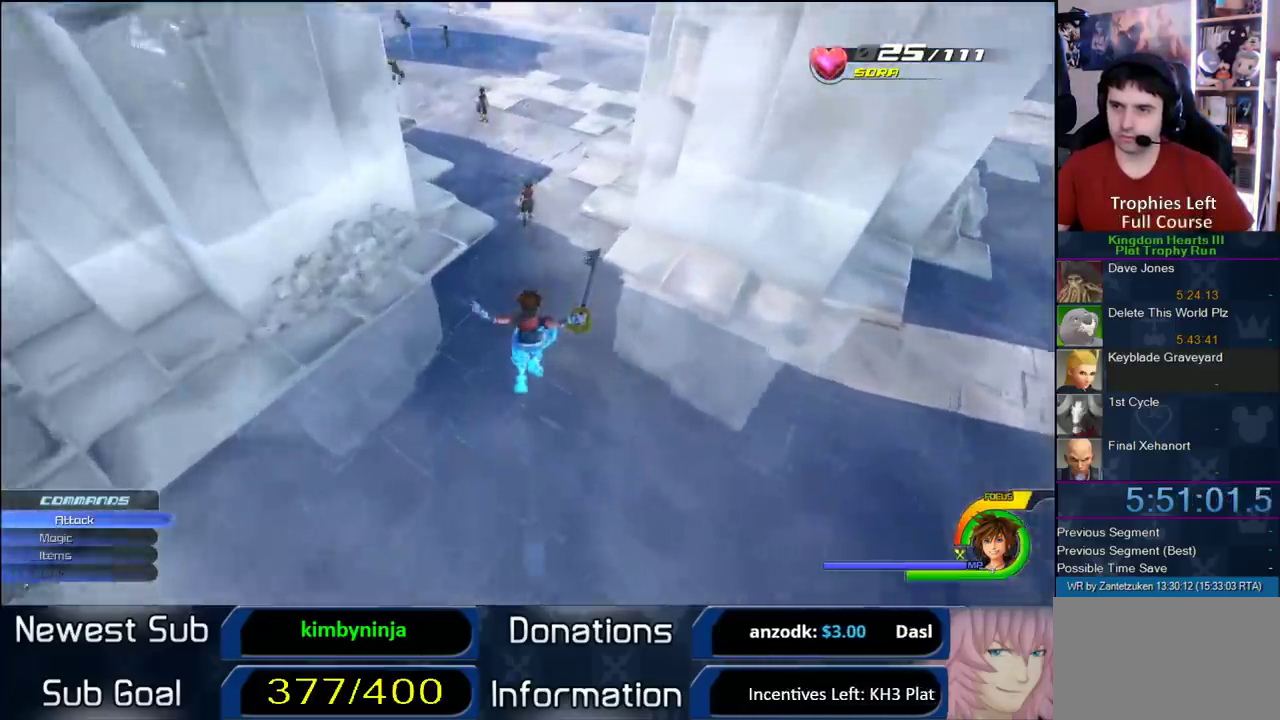
{"buttons": [], "left_stick": "up-left", "right_stick": "center", "events": [[167, "SQUARE", "down"], [350, "SQUARE", "up"], [350, "left_stick", "up-left"]]}
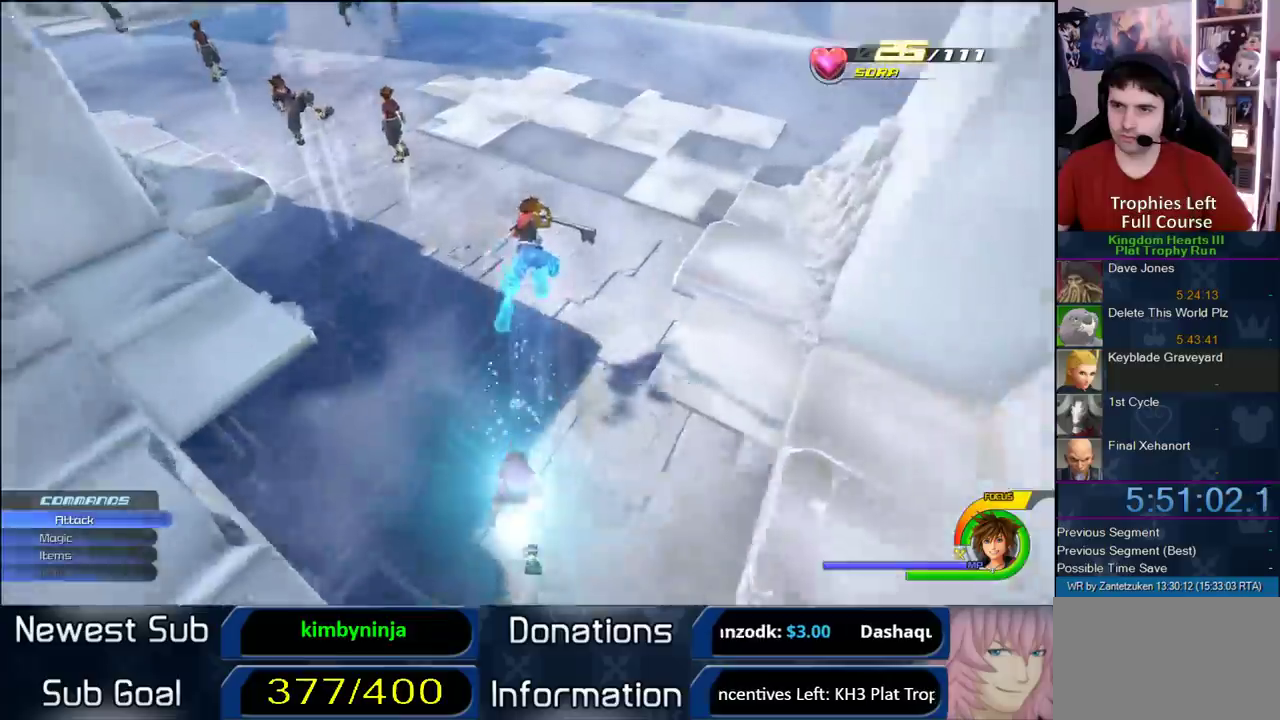
{"buttons": [], "left_stick": "up-left", "right_stick": "center", "events": []}
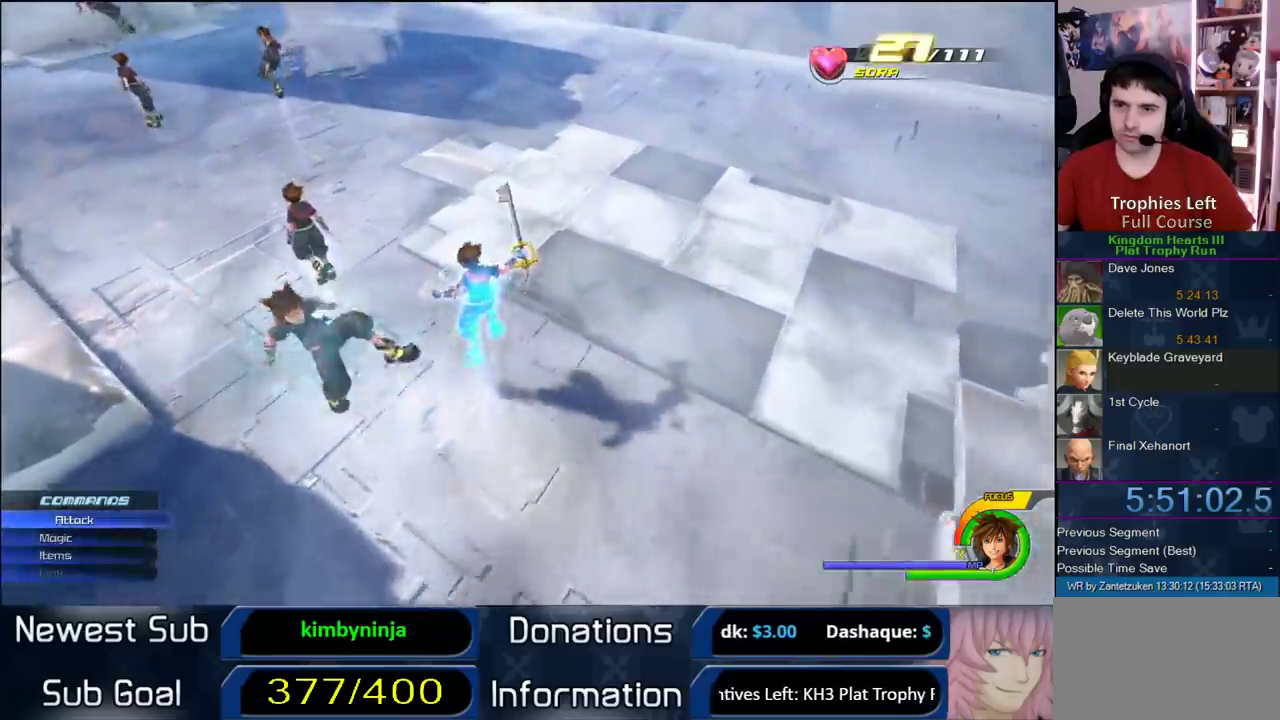
{"buttons": [], "left_stick": "up-left", "right_stick": "center", "events": [[300, "SQUARE", "down"], [417, "SQUARE", "up"]]}
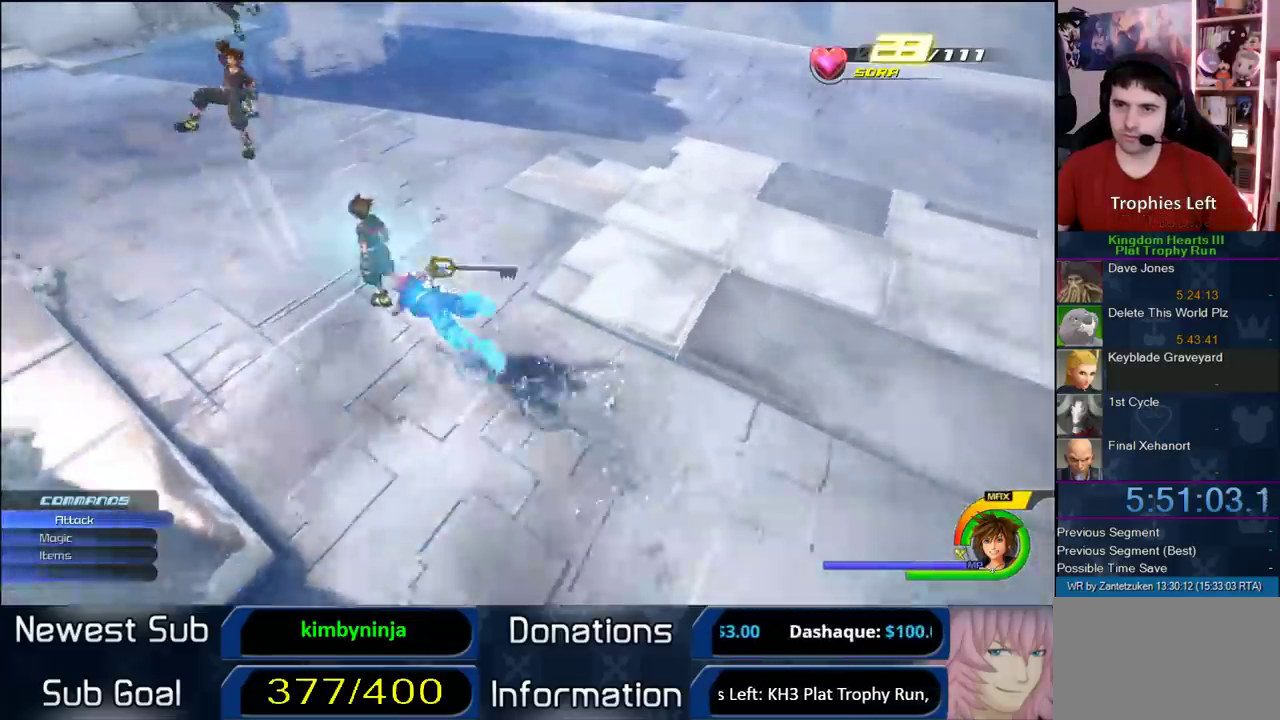
{"buttons": [], "left_stick": "up", "right_stick": "center", "events": [[333, "SQUARE", "down"], [450, "SQUARE", "up"], [483, "left_stick", "up"]]}
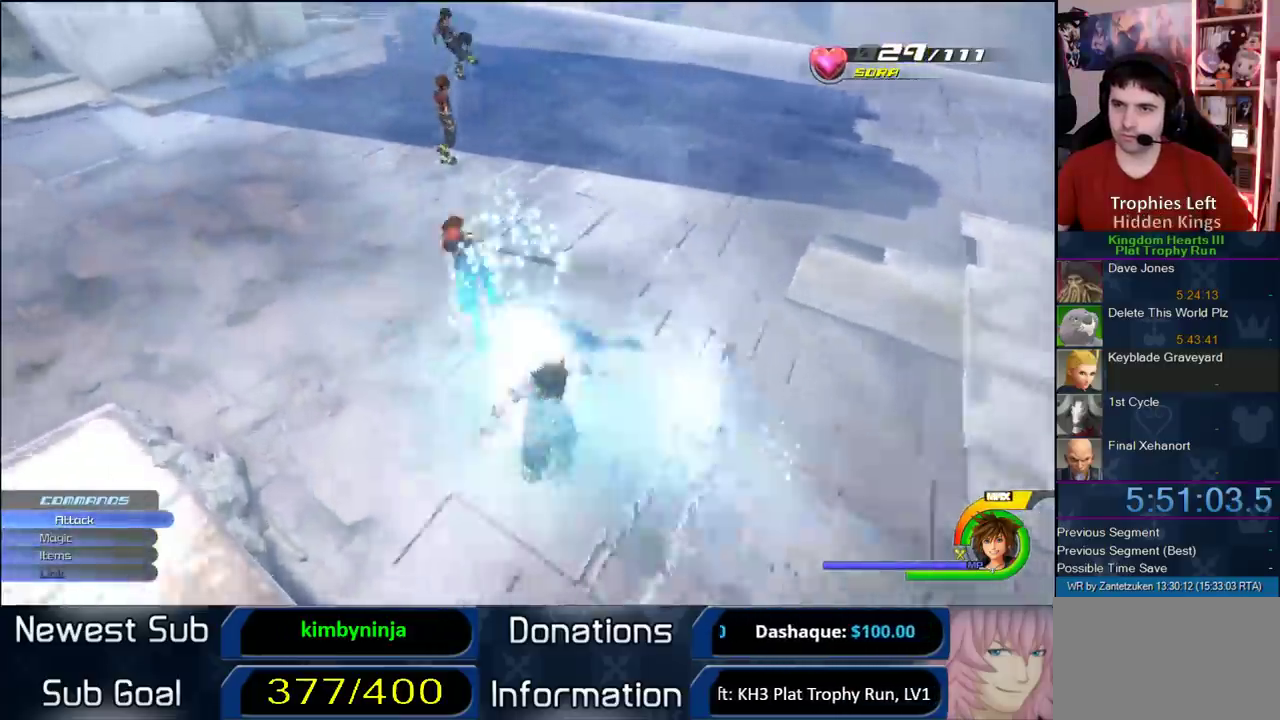
{"buttons": [], "left_stick": "up", "right_stick": "center", "events": [[67, "right_stick", "right"], [133, "left_stick", "up-right"], [350, "right_stick", "center"], [483, "left_stick", "up"]]}
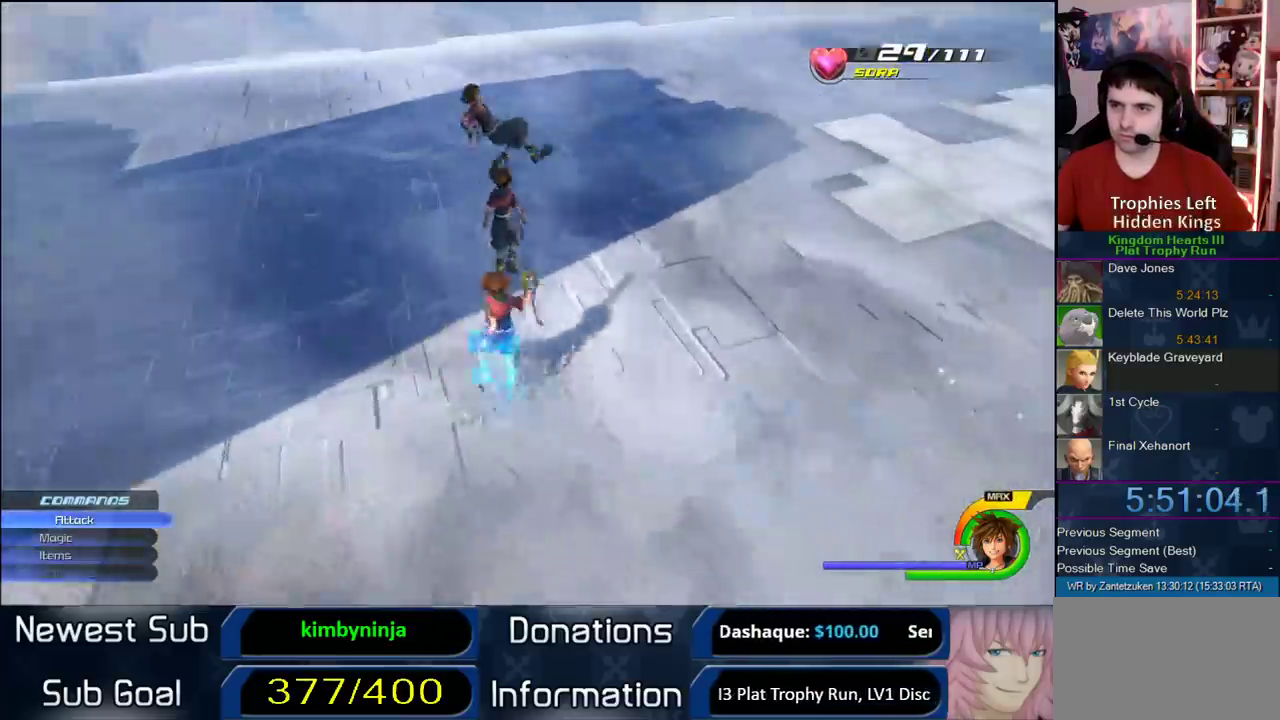
{"buttons": ["SQUARE"], "left_stick": "up", "right_stick": "center", "events": [[217, "CROSS", "down"], [217, "left_stick", "up-right"], [267, "CROSS", "up"], [333, "SQUARE", "down"], [383, "left_stick", "up"]]}
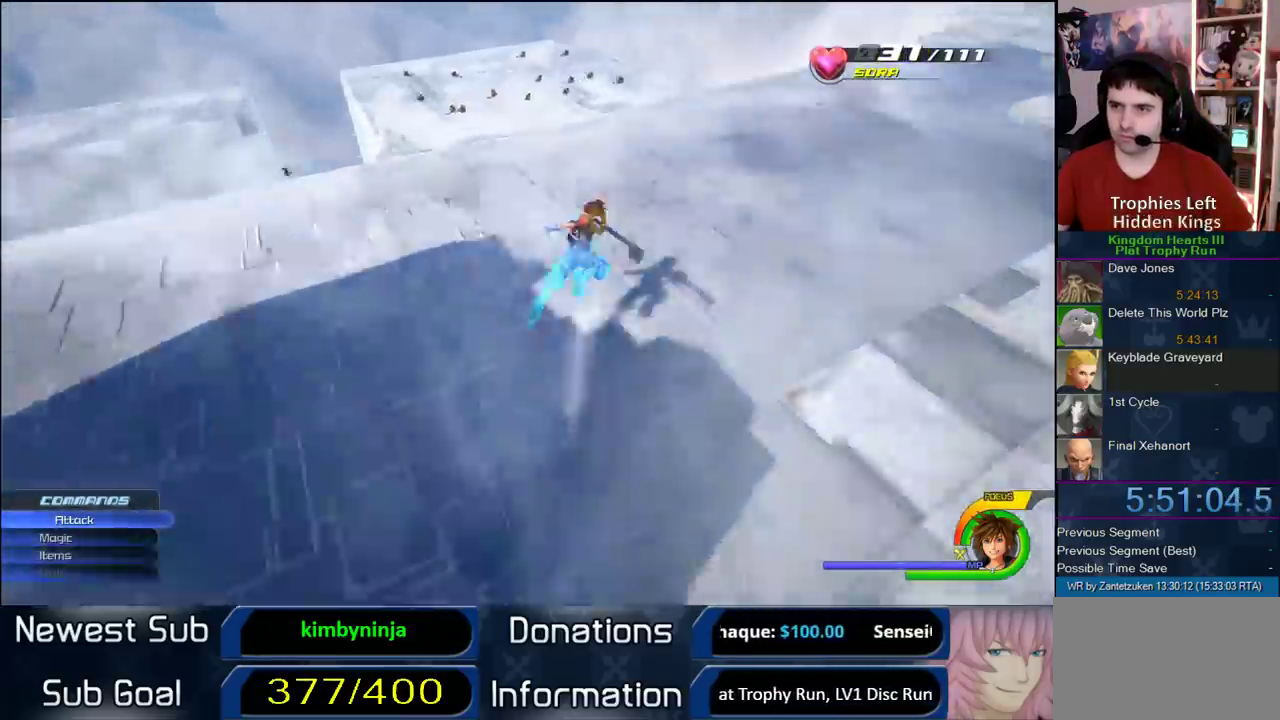
{"buttons": [], "left_stick": "up-left", "right_stick": "center", "events": [[200, "left_stick", "up-left"], [283, "SQUARE", "up"]]}